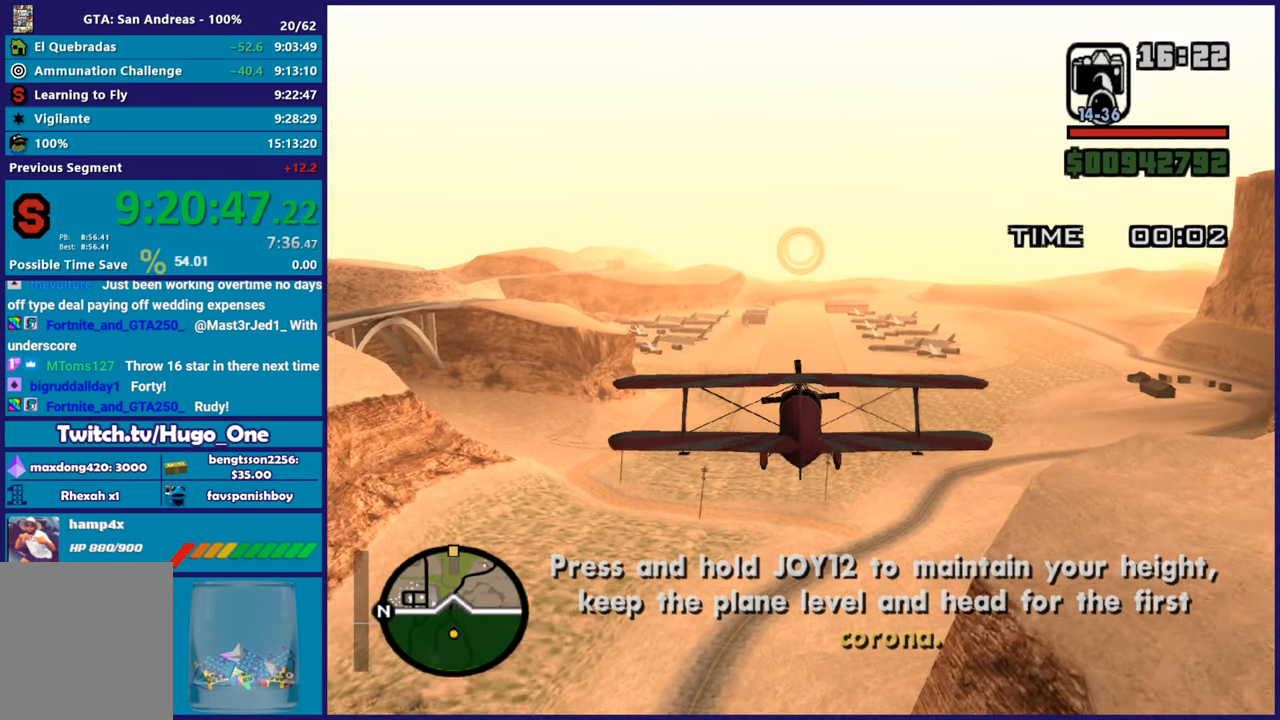
Gameplay with a controller (Xbox layout); each line is a JSON object with the inputs held at the frame after it. "events" lists button and stick changes between this image and that frame as [ms after this image, input, new state], when the widget could be followed in between.
{"buttons": ["R2"], "left_stick": "center", "right_stick": "center", "events": [[250, "left_stick", "up"], [400, "left_stick", "center"]]}
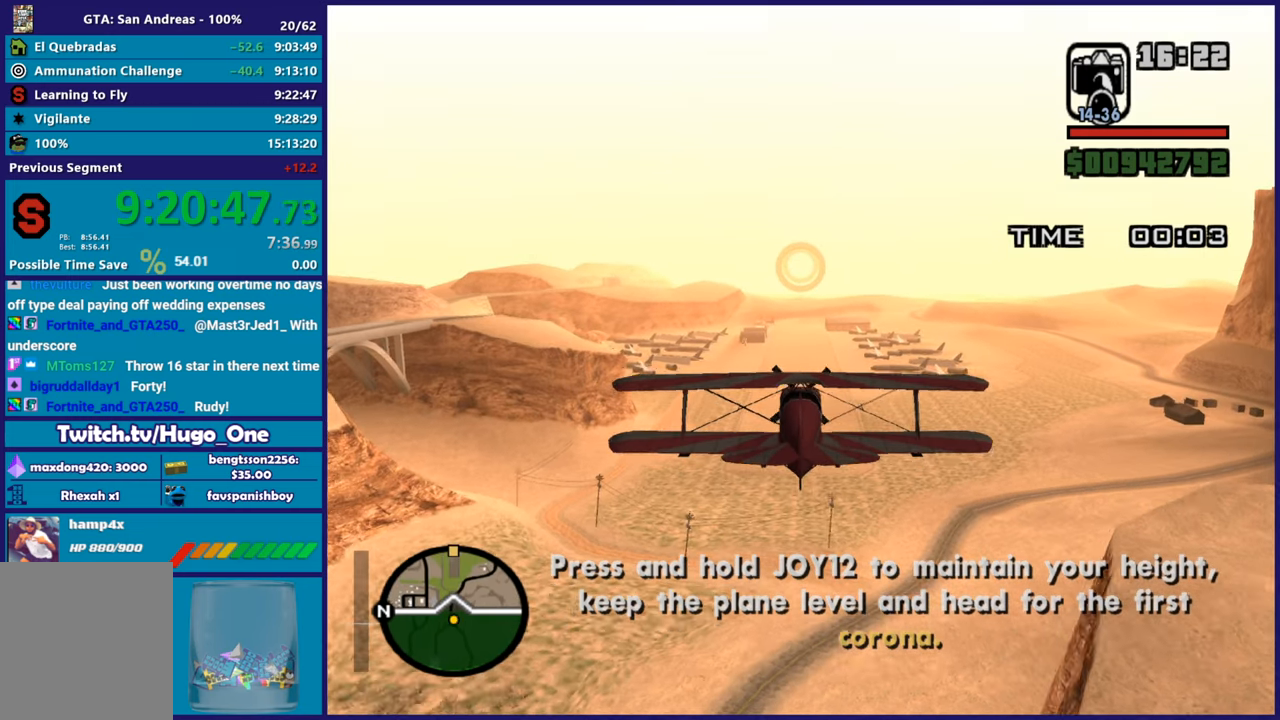
{"buttons": ["R2"], "left_stick": "center", "right_stick": "center", "events": []}
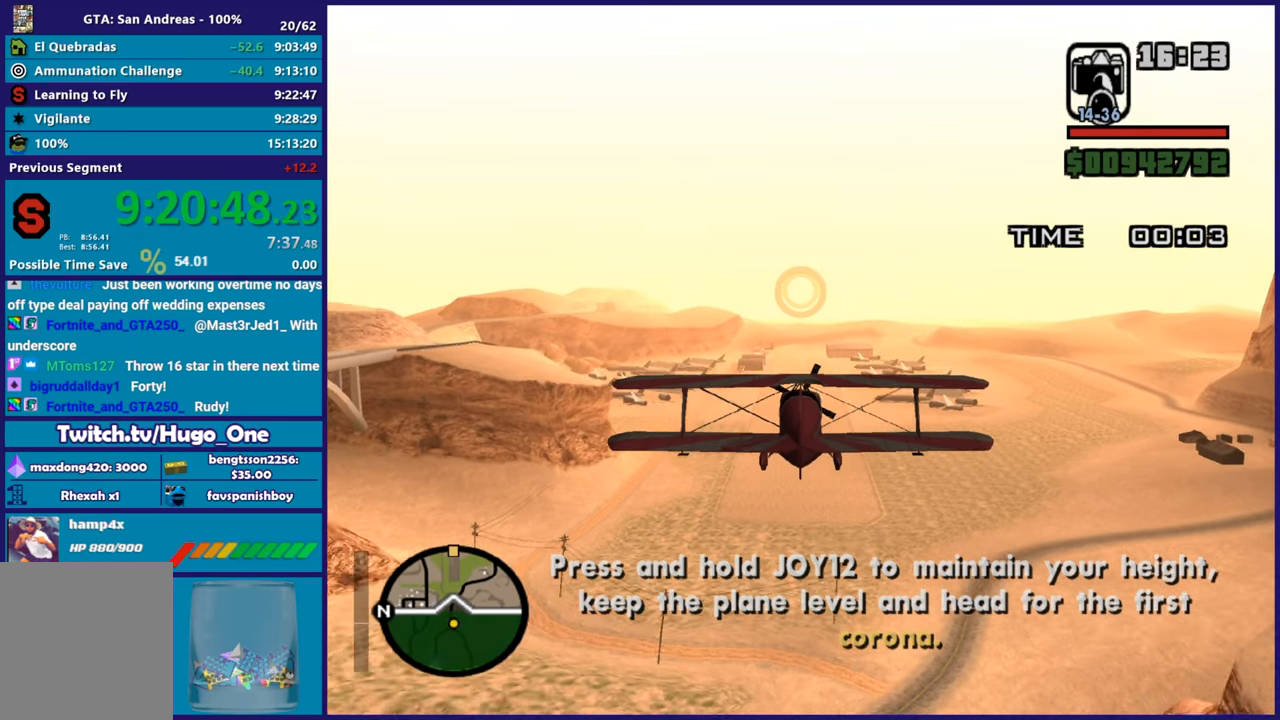
{"buttons": ["R2"], "left_stick": "center", "right_stick": "center", "events": []}
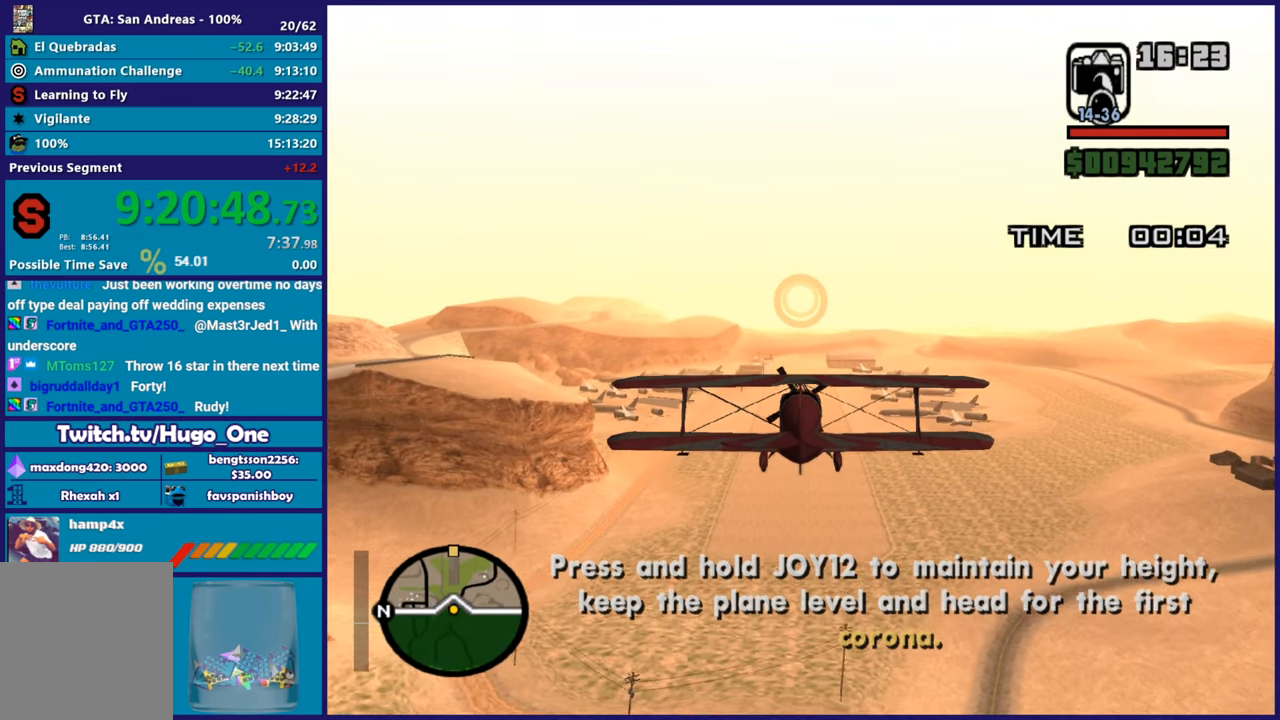
{"buttons": ["R2"], "left_stick": "up", "right_stick": "center", "events": [[467, "left_stick", "up"]]}
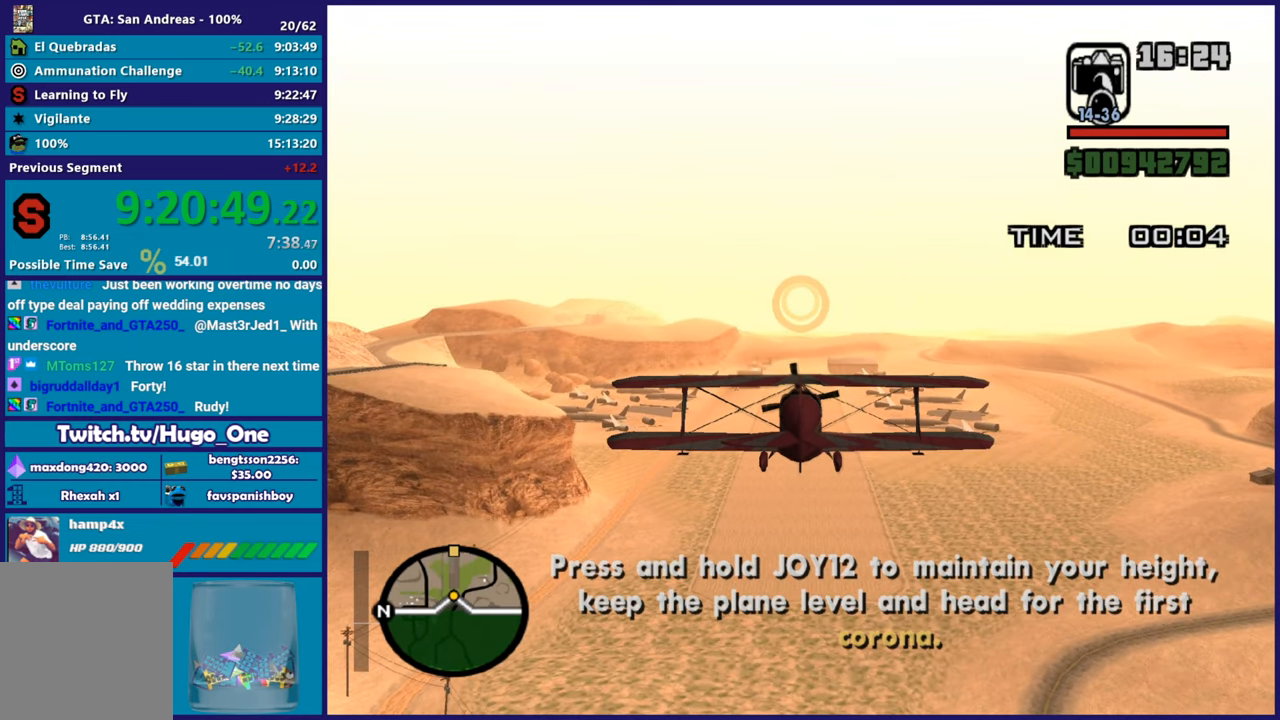
{"buttons": ["R2"], "left_stick": "center", "right_stick": "center", "events": [[133, "left_stick", "center"]]}
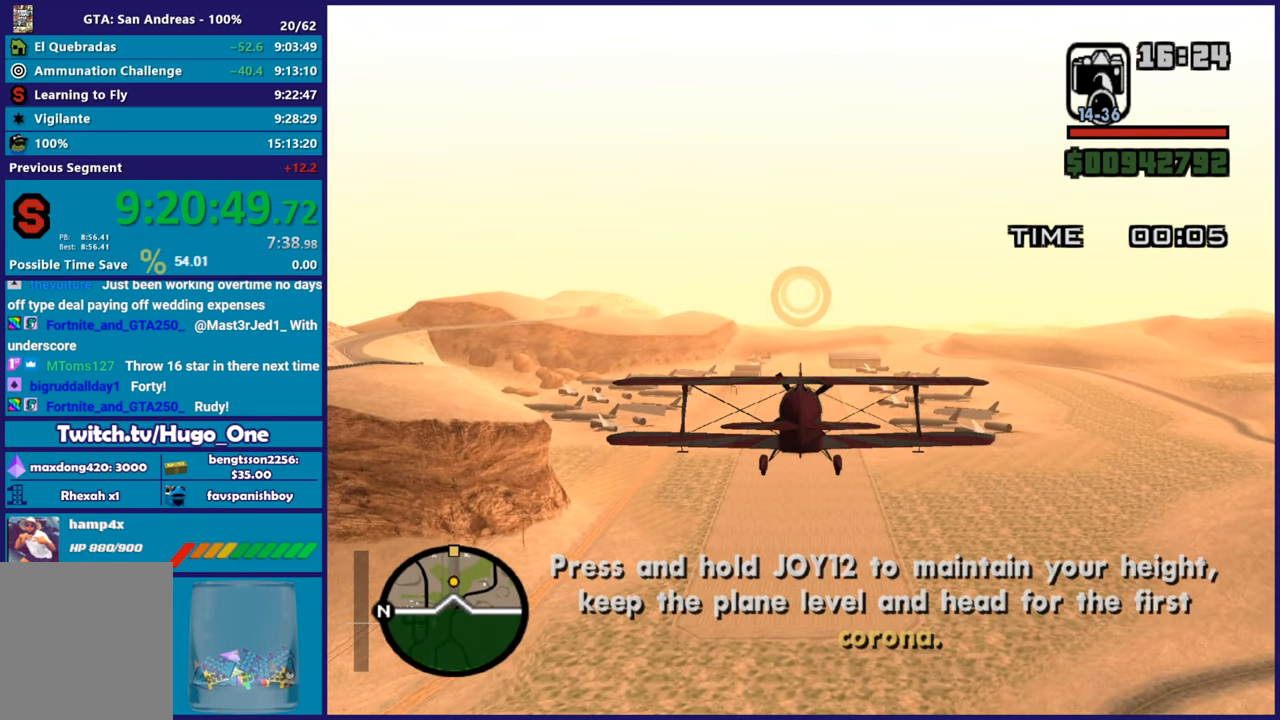
{"buttons": ["R2"], "left_stick": "center", "right_stick": "center", "events": []}
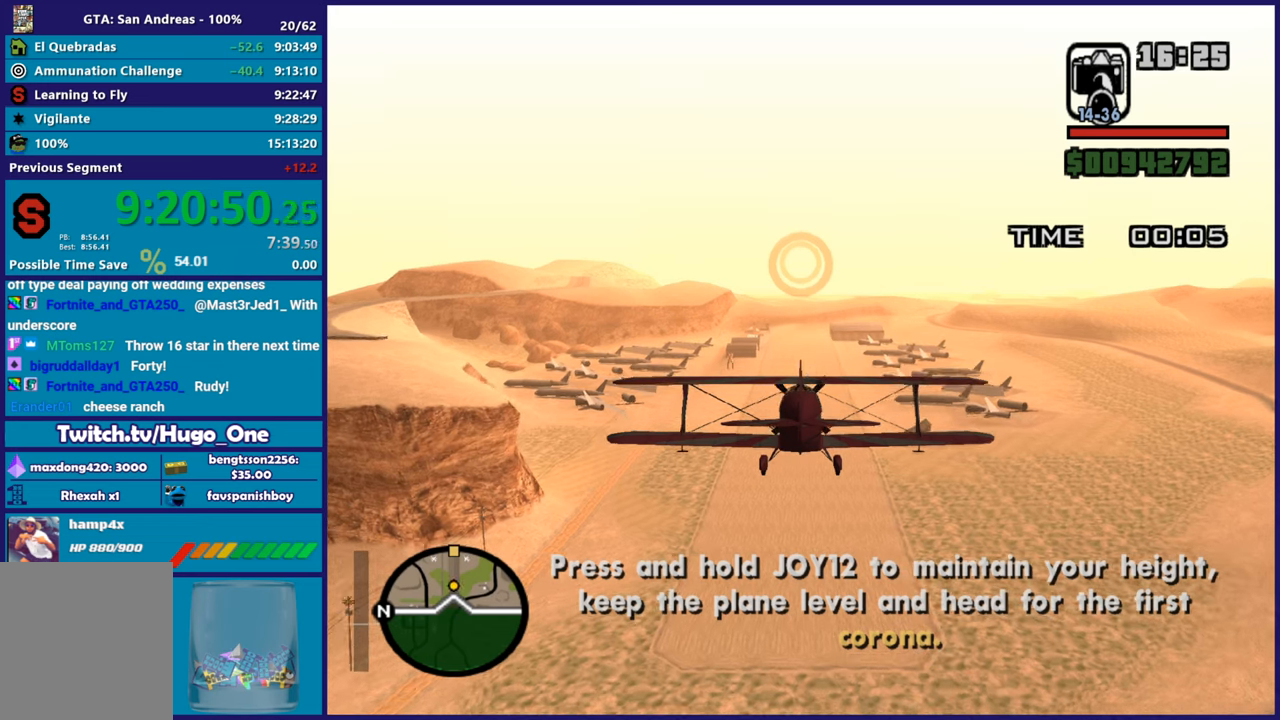
{"buttons": ["R2"], "left_stick": "center", "right_stick": "center", "events": [[133, "left_stick", "down"], [283, "left_stick", "center"]]}
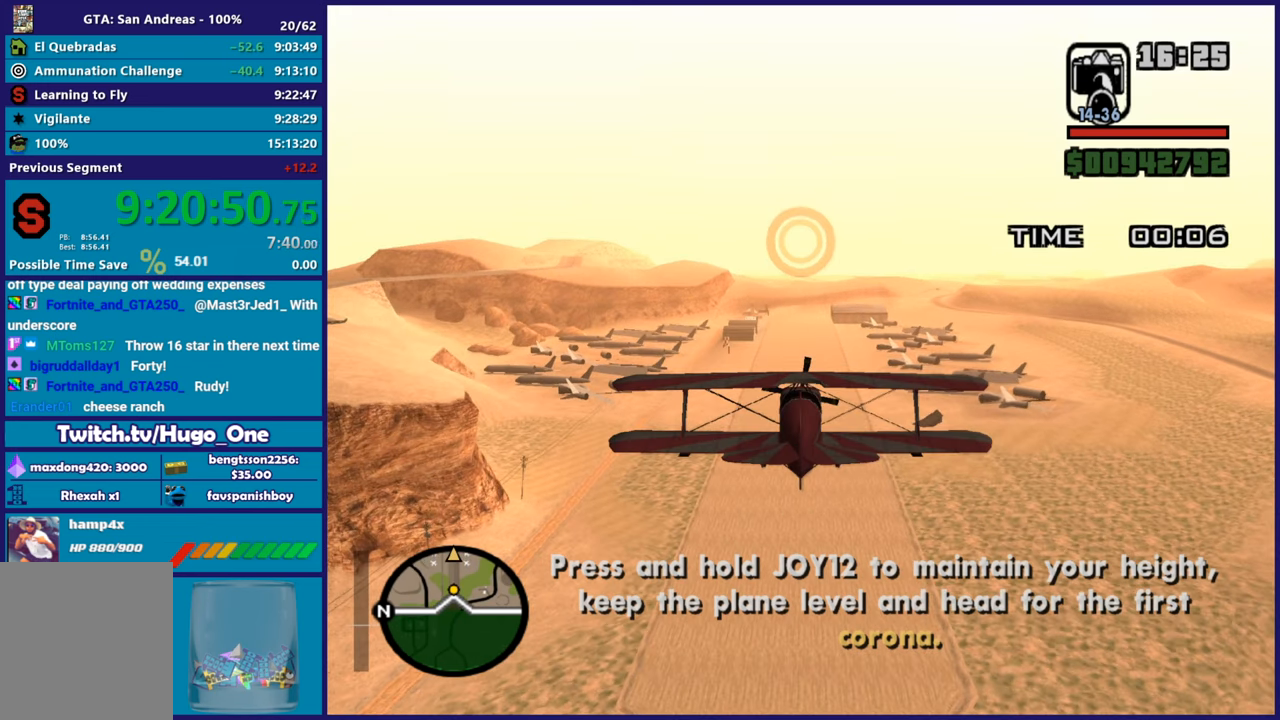
{"buttons": ["R2"], "left_stick": "center", "right_stick": "center", "events": [[150, "left_stick", "up"], [317, "left_stick", "center"]]}
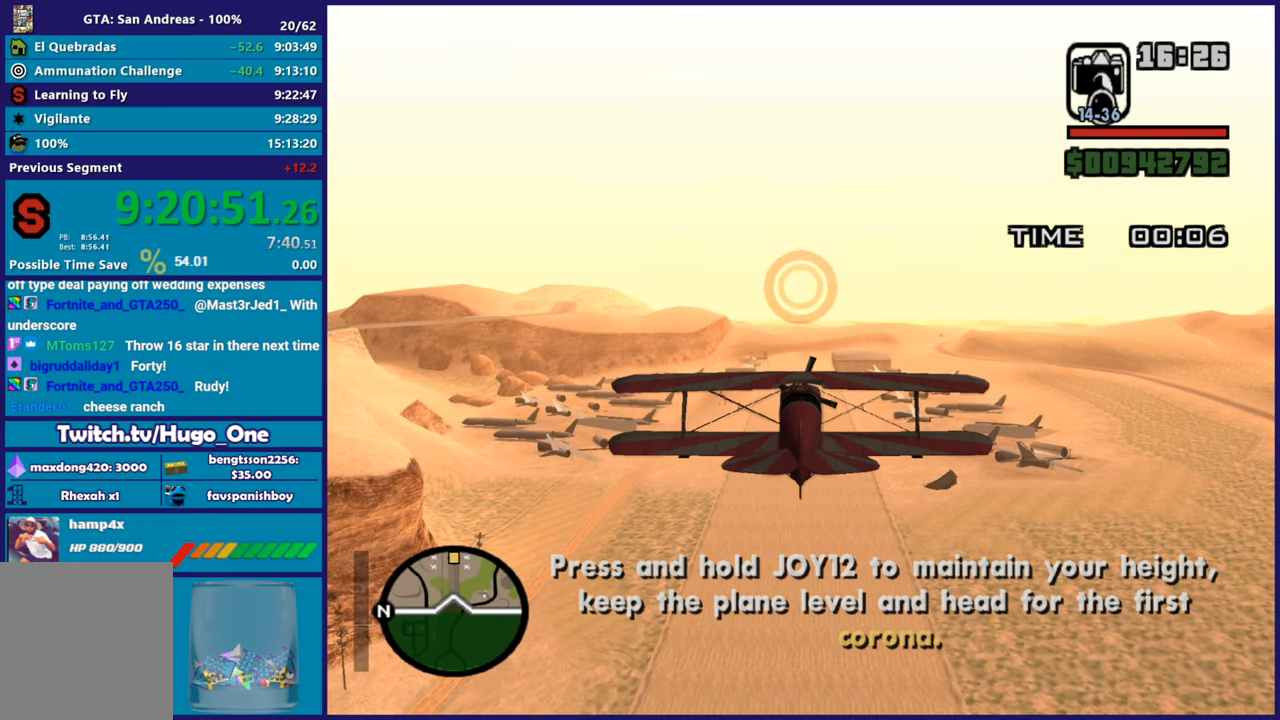
{"buttons": ["R2"], "left_stick": "center", "right_stick": "center", "events": []}
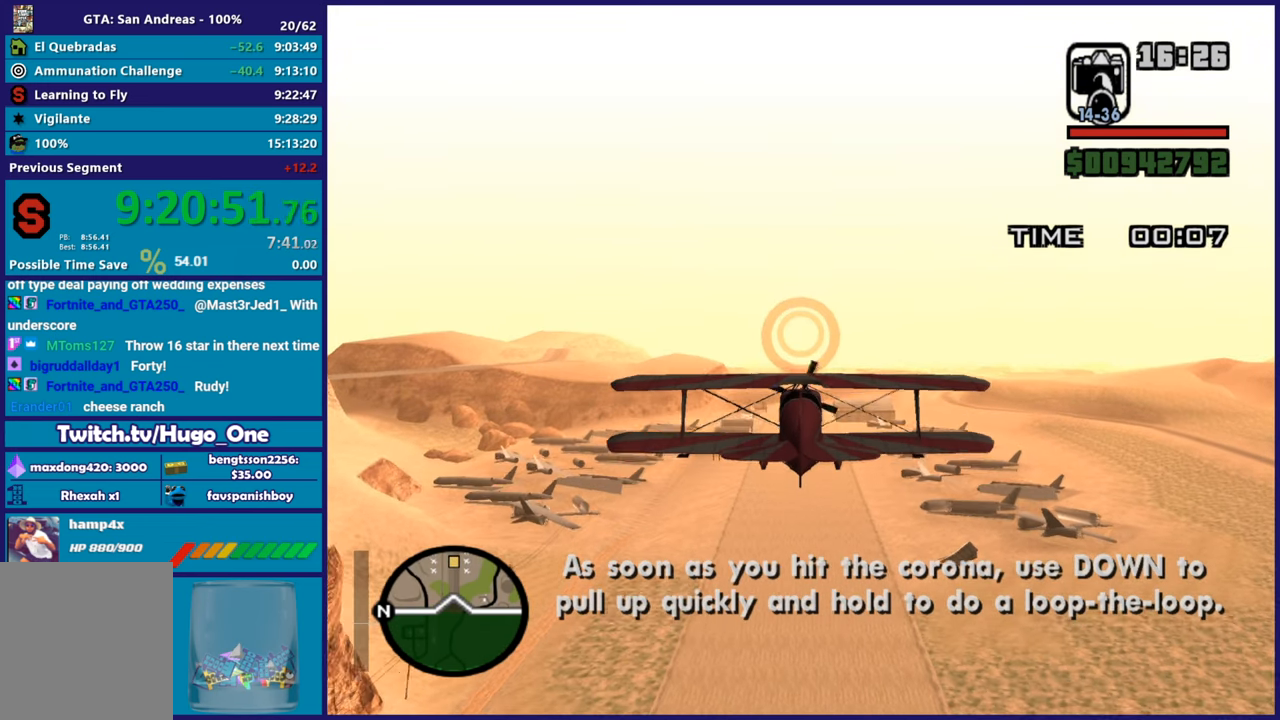
{"buttons": ["R2"], "left_stick": "center", "right_stick": "center", "events": [[284, "left_stick", "up"], [334, "left_stick", "up-right"], [501, "left_stick", "center"]]}
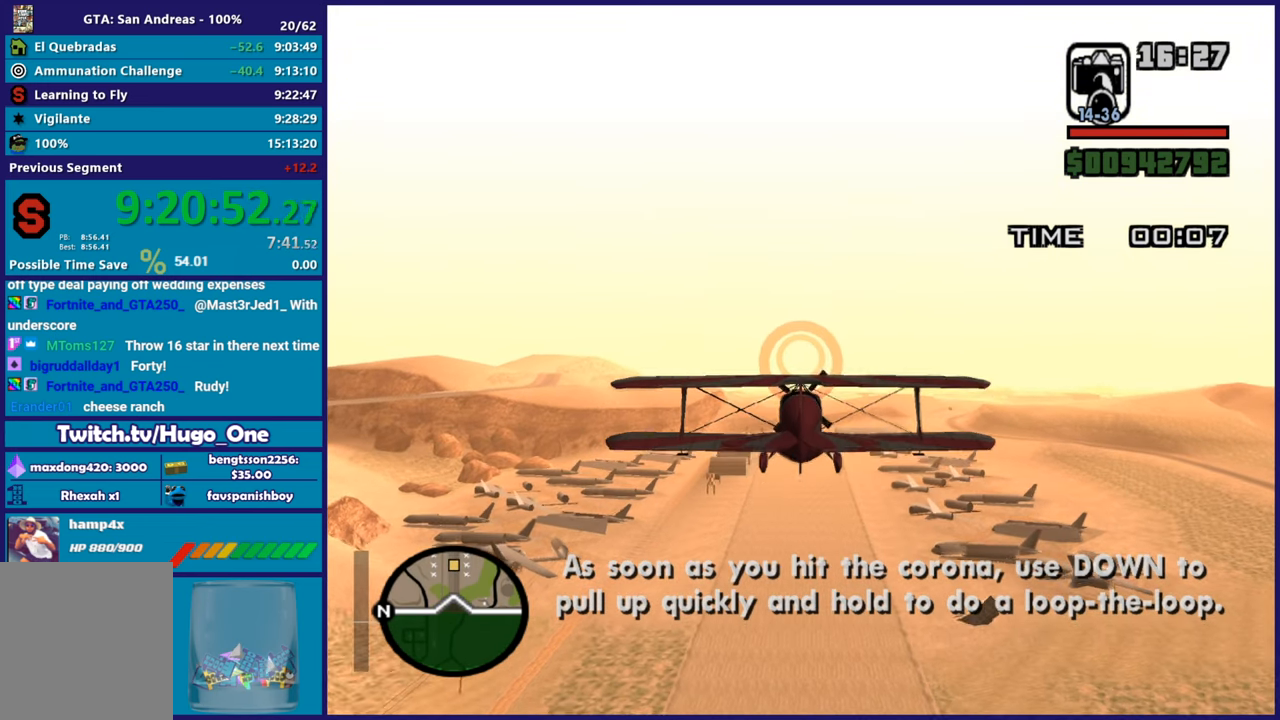
{"buttons": ["R2"], "left_stick": "center", "right_stick": "center", "events": []}
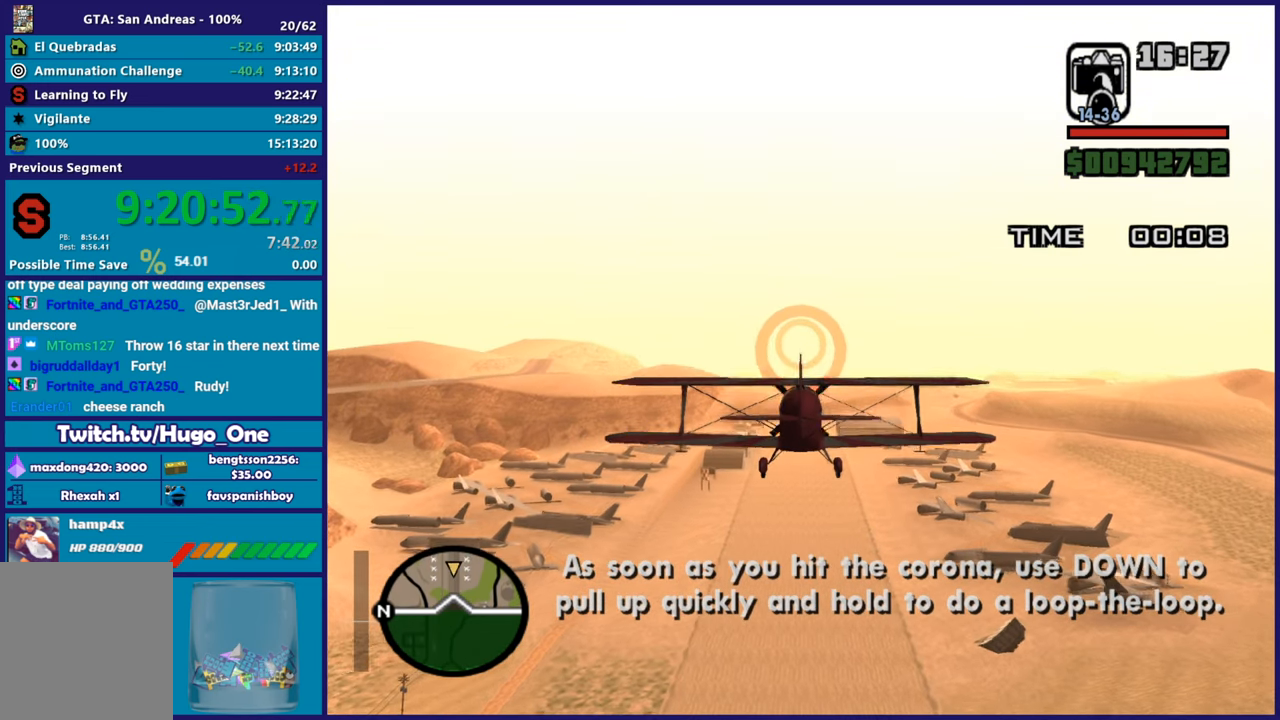
{"buttons": ["R2"], "left_stick": "center", "right_stick": "center", "events": [[84, "left_stick", "down"], [201, "left_stick", "center"]]}
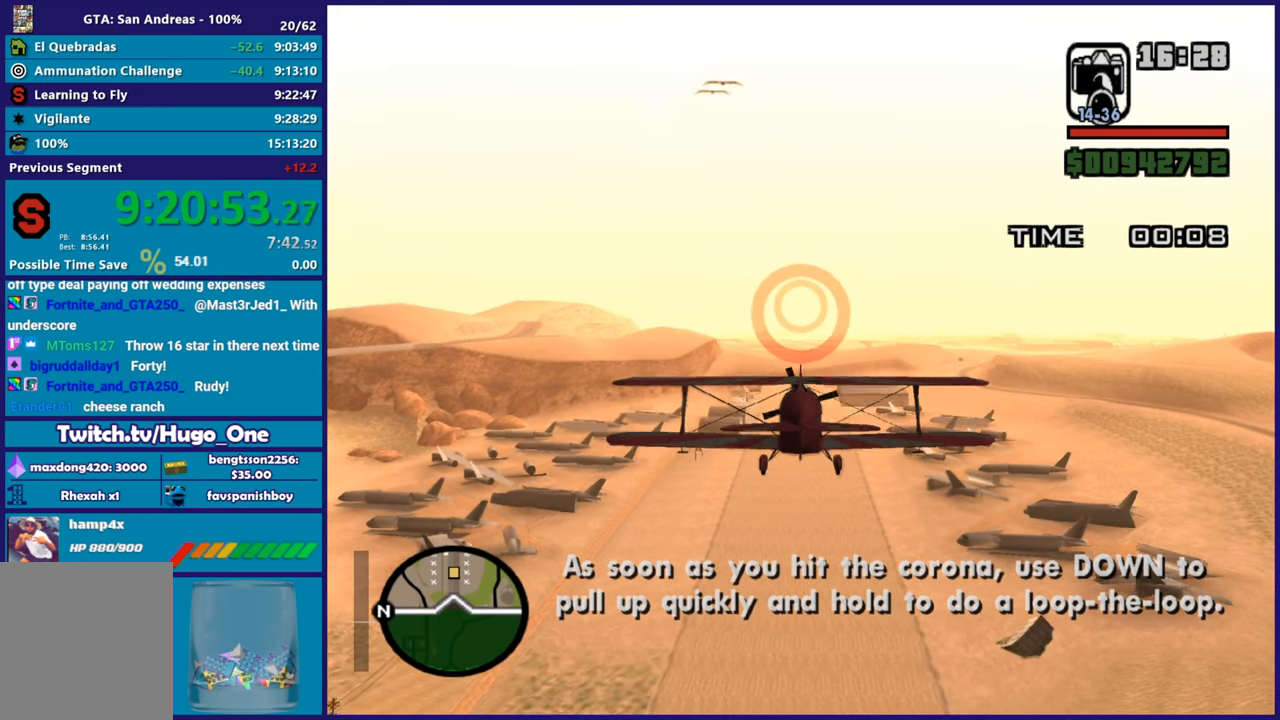
{"buttons": ["R2"], "left_stick": "center", "right_stick": "center", "events": []}
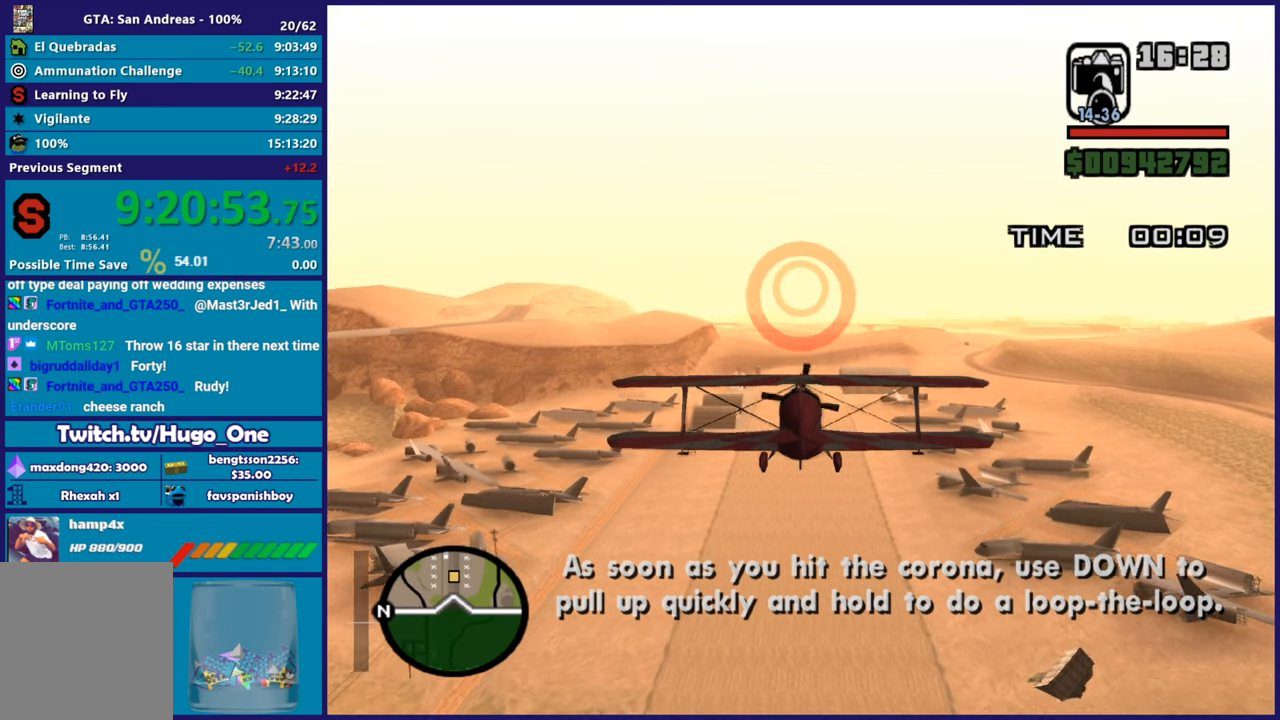
{"buttons": ["R2"], "left_stick": "center", "right_stick": "center", "events": []}
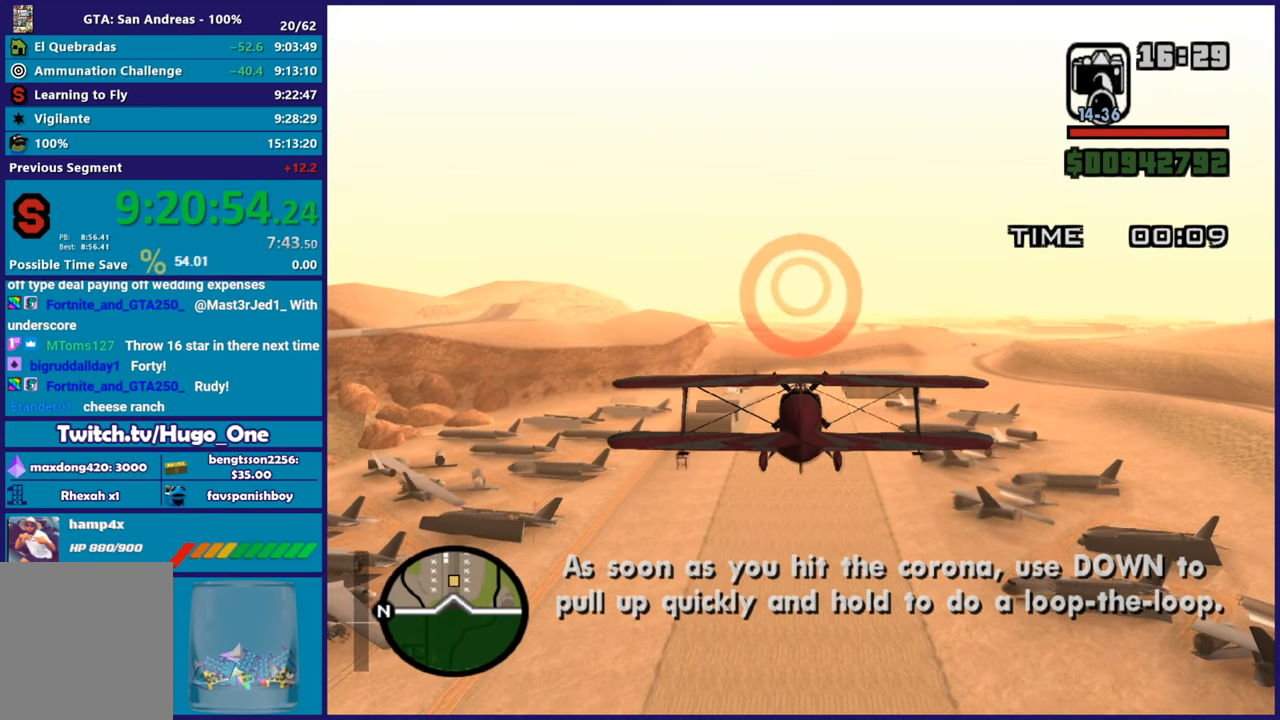
{"buttons": ["R2"], "left_stick": "center", "right_stick": "center", "events": []}
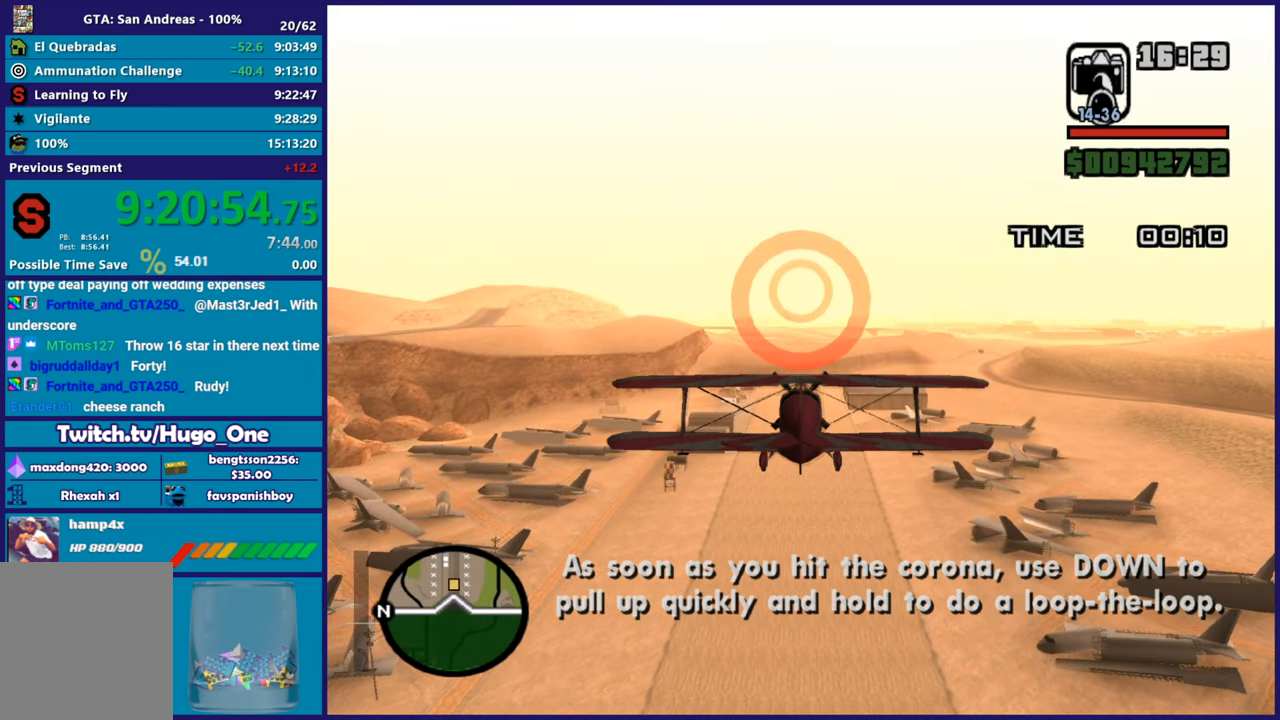
{"buttons": ["R2"], "left_stick": "center", "right_stick": "center", "events": []}
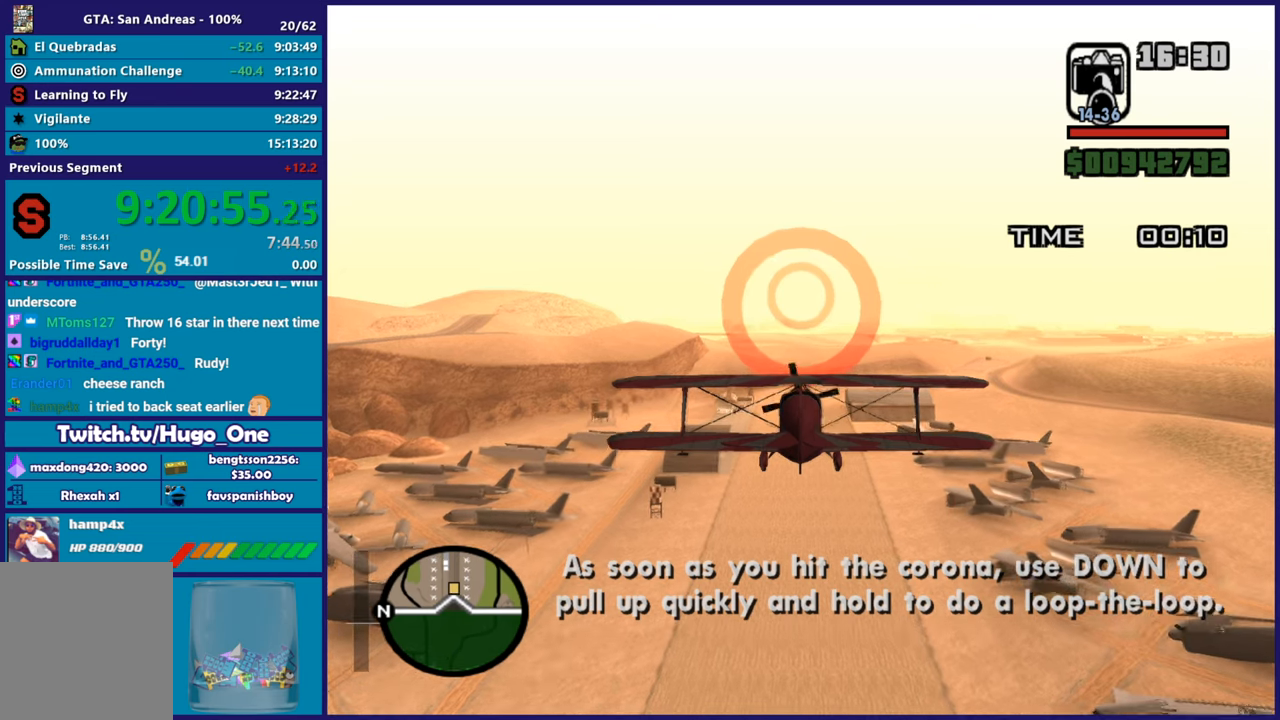
{"buttons": ["R2"], "left_stick": "center", "right_stick": "center", "events": []}
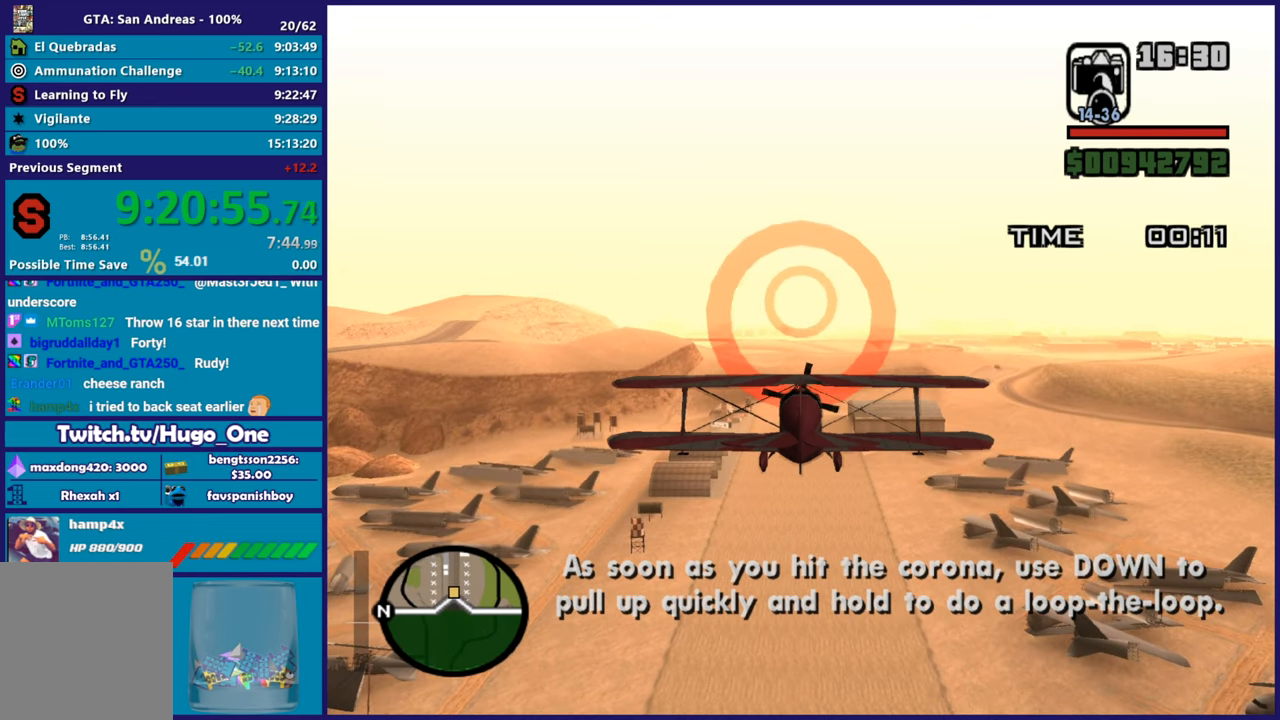
{"buttons": ["R2"], "left_stick": "center", "right_stick": "center", "events": []}
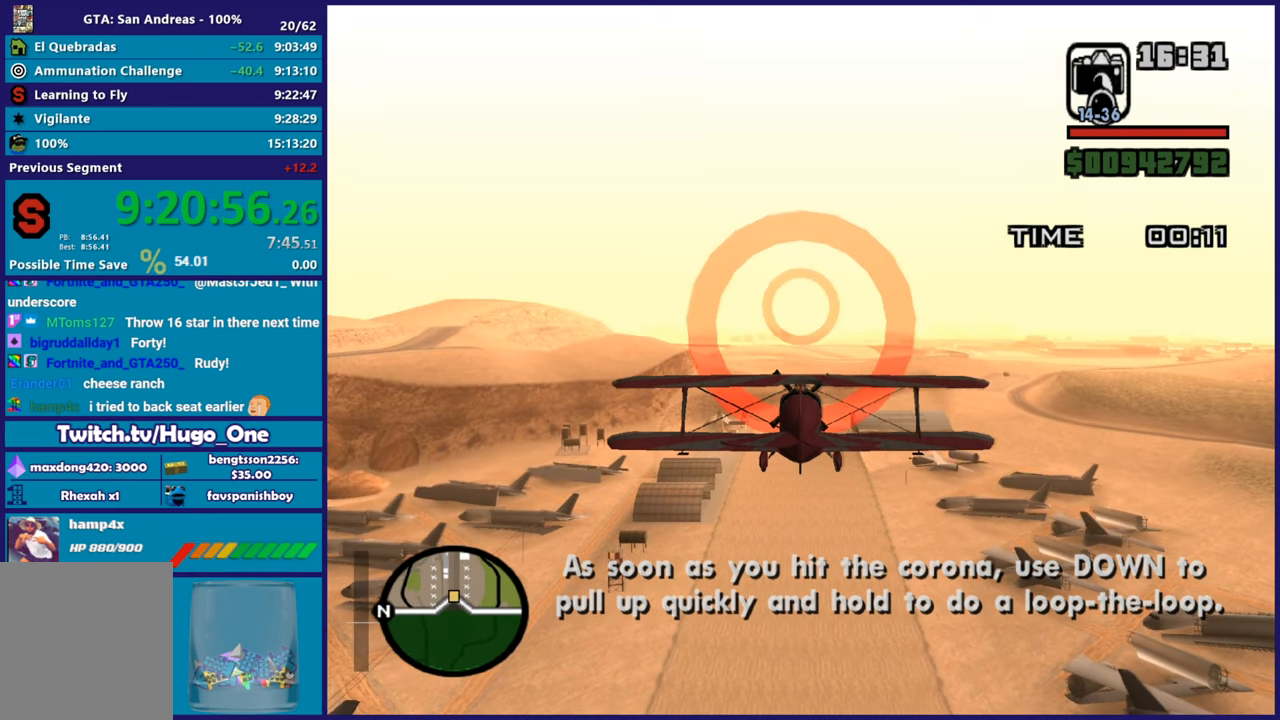
{"buttons": ["R2"], "left_stick": "center", "right_stick": "center", "events": []}
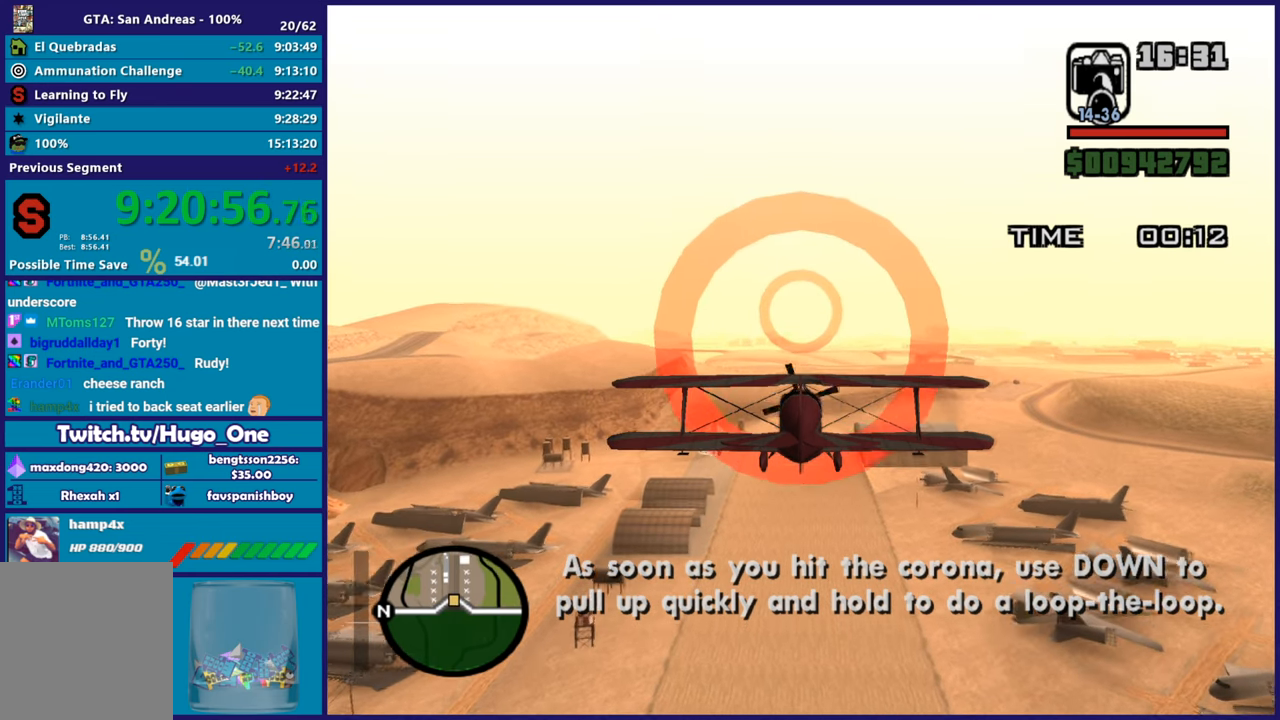
{"buttons": ["R2"], "left_stick": "center", "right_stick": "center", "events": []}
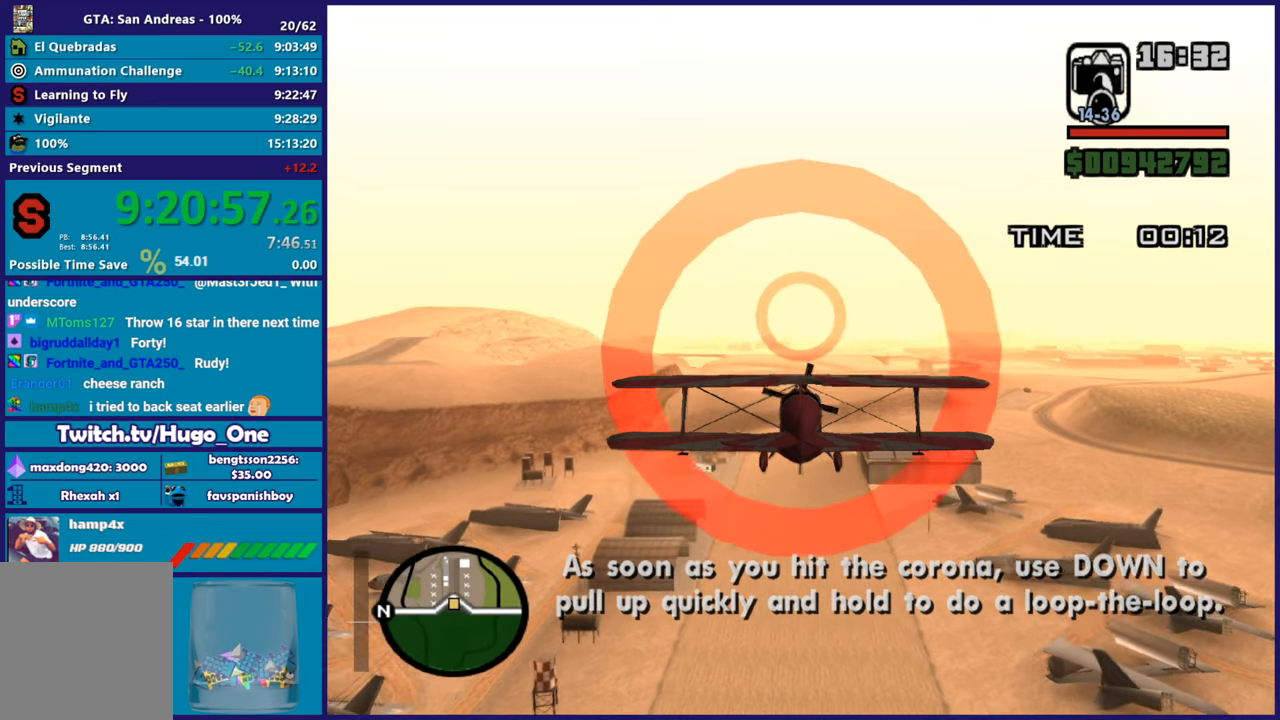
{"buttons": ["R2"], "left_stick": "center", "right_stick": "center", "events": []}
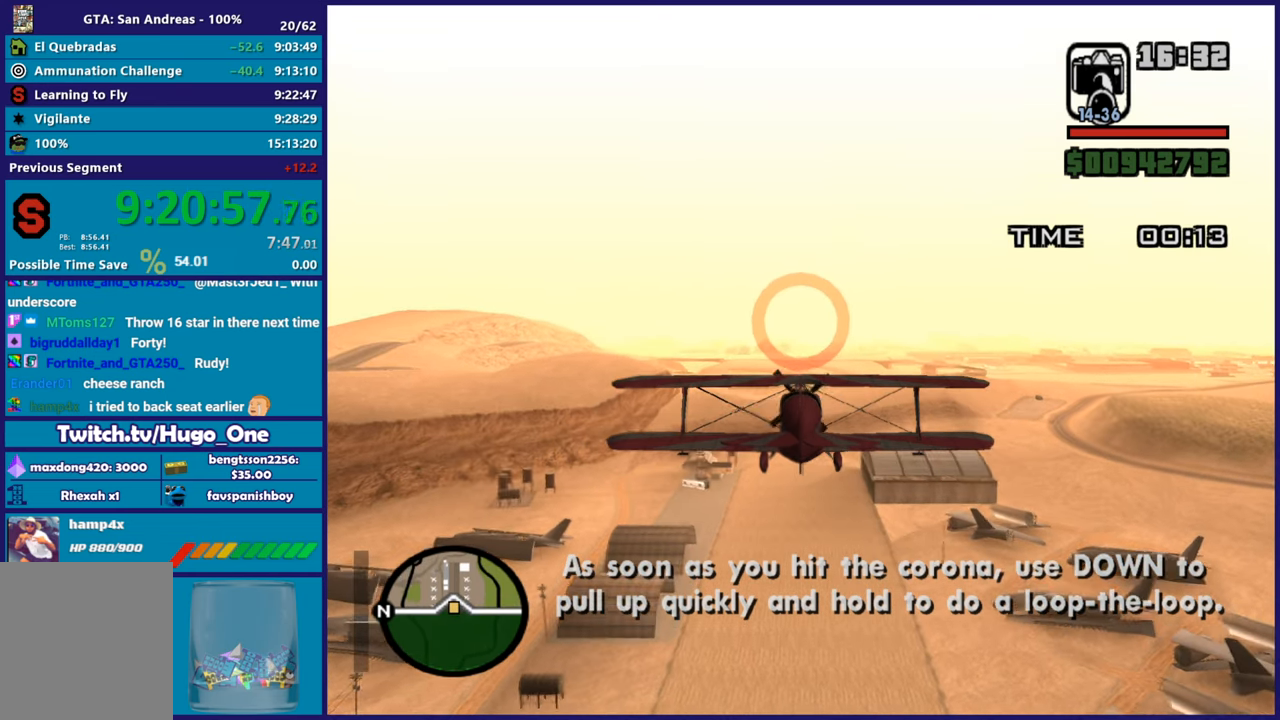
{"buttons": ["R2"], "left_stick": "center", "right_stick": "center", "events": []}
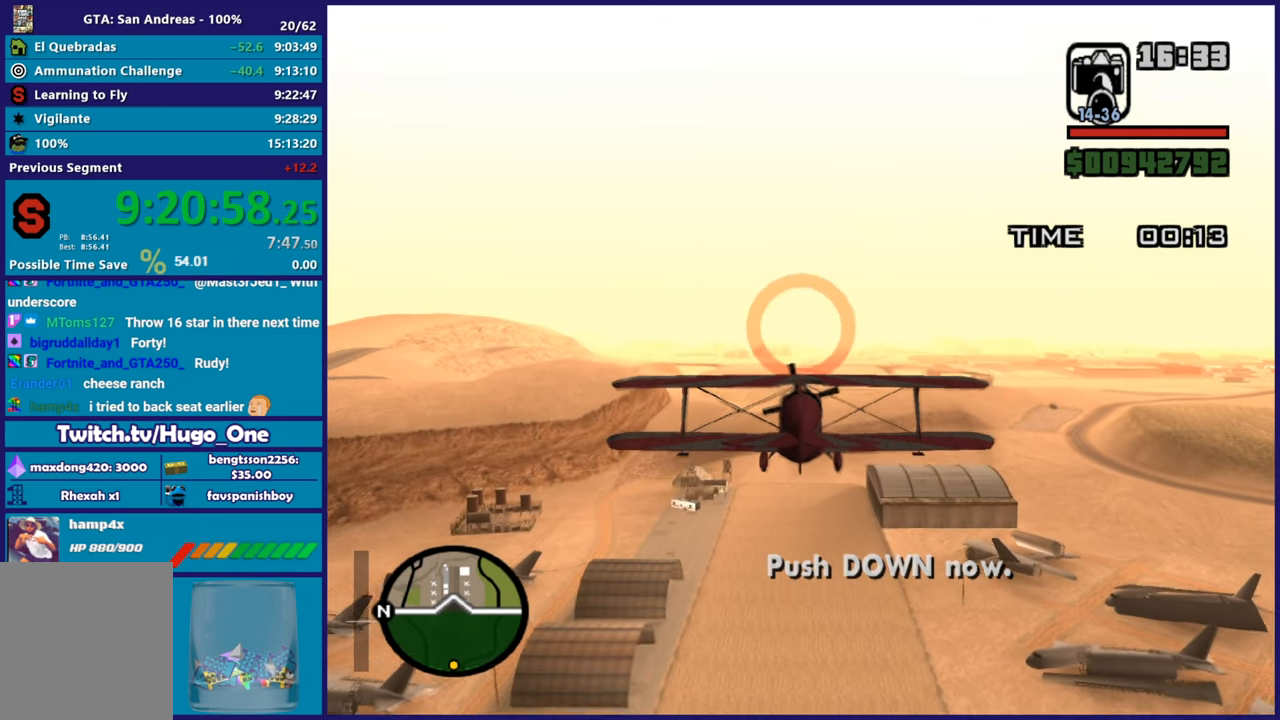
{"buttons": ["R2"], "left_stick": "down", "right_stick": "center", "events": [[367, "left_stick", "down"]]}
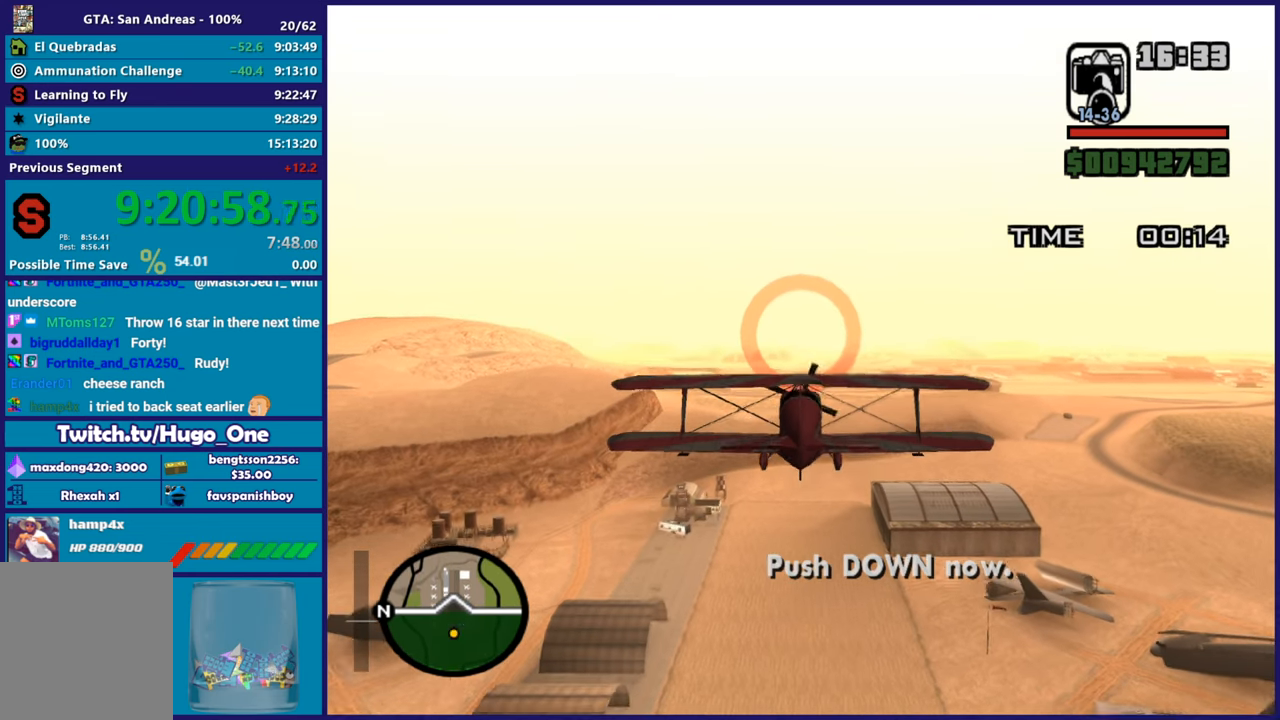
{"buttons": ["R2"], "left_stick": "down", "right_stick": "center", "events": []}
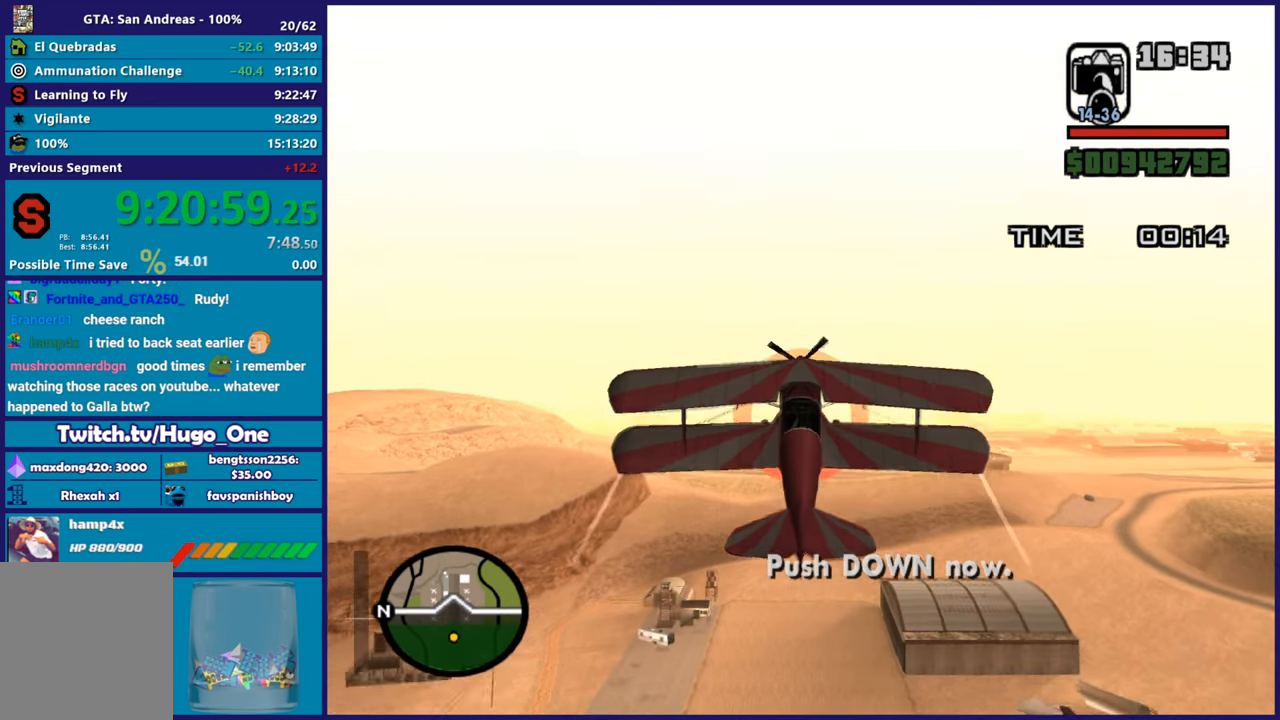
{"buttons": ["R2"], "left_stick": "down", "right_stick": "center", "events": []}
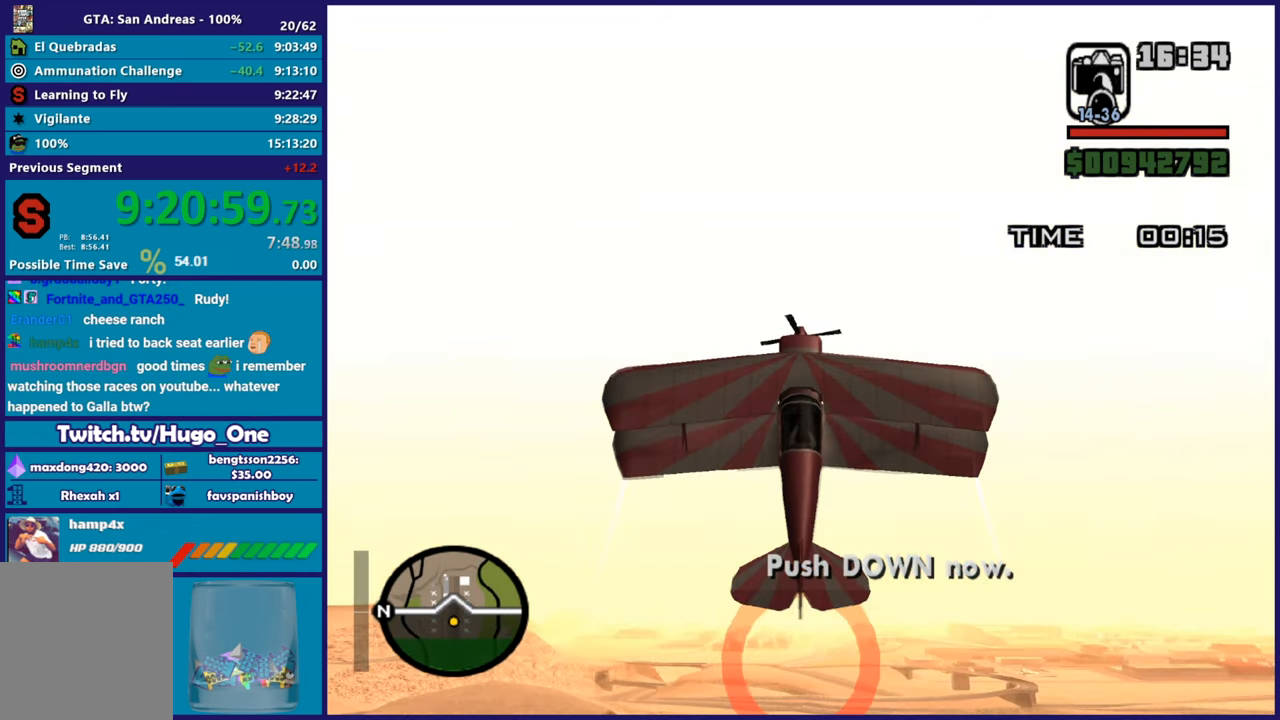
{"buttons": ["R2"], "left_stick": "down", "right_stick": "center", "events": []}
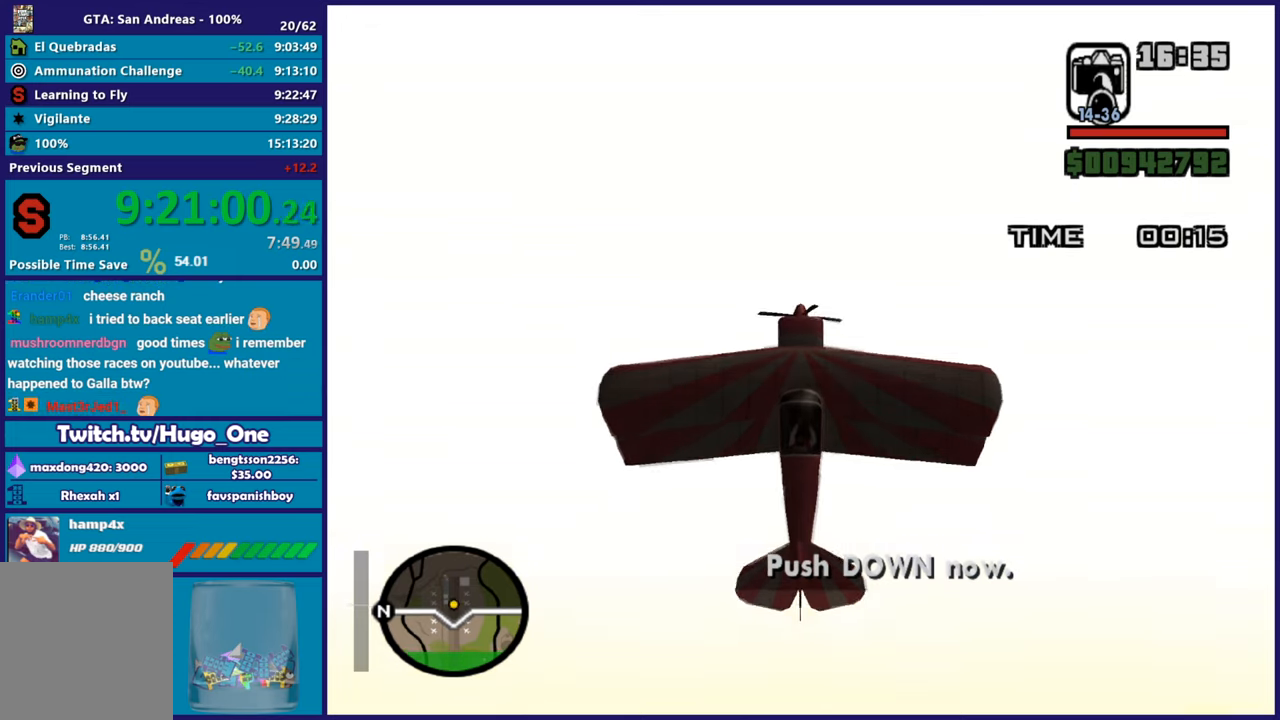
{"buttons": ["R2"], "left_stick": "down", "right_stick": "center", "events": []}
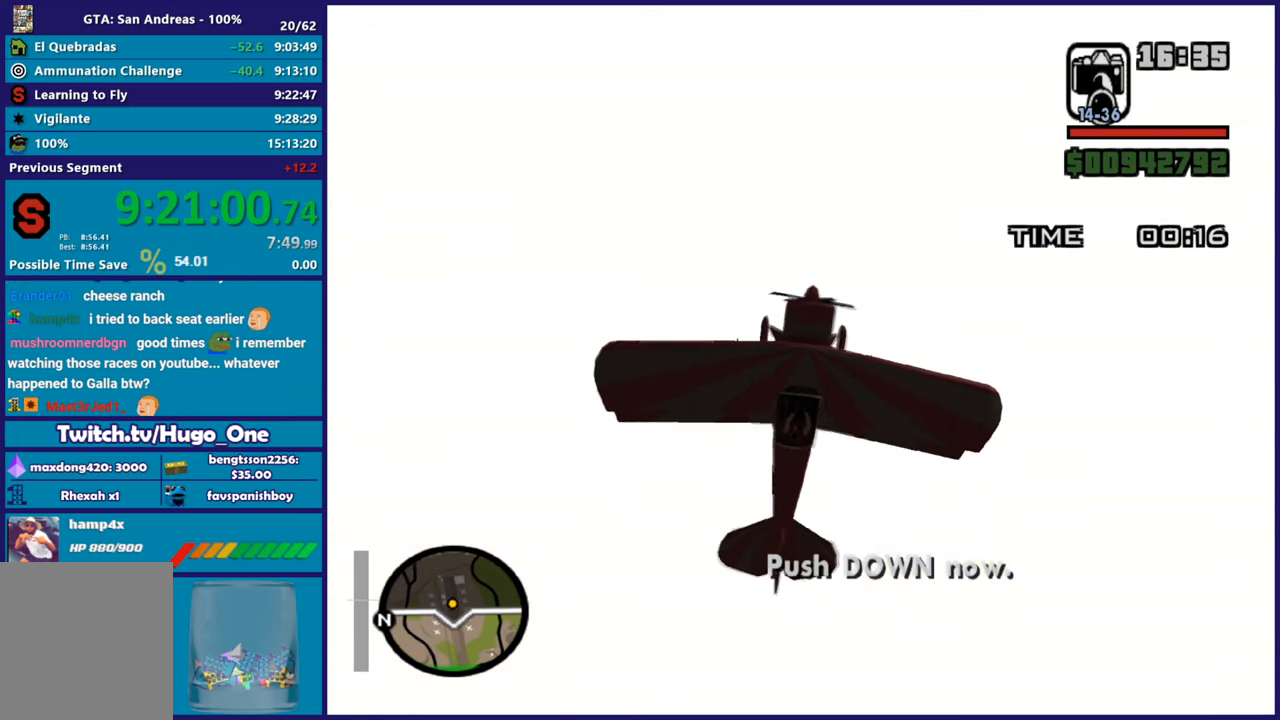
{"buttons": ["R2"], "left_stick": "down", "right_stick": "center", "events": []}